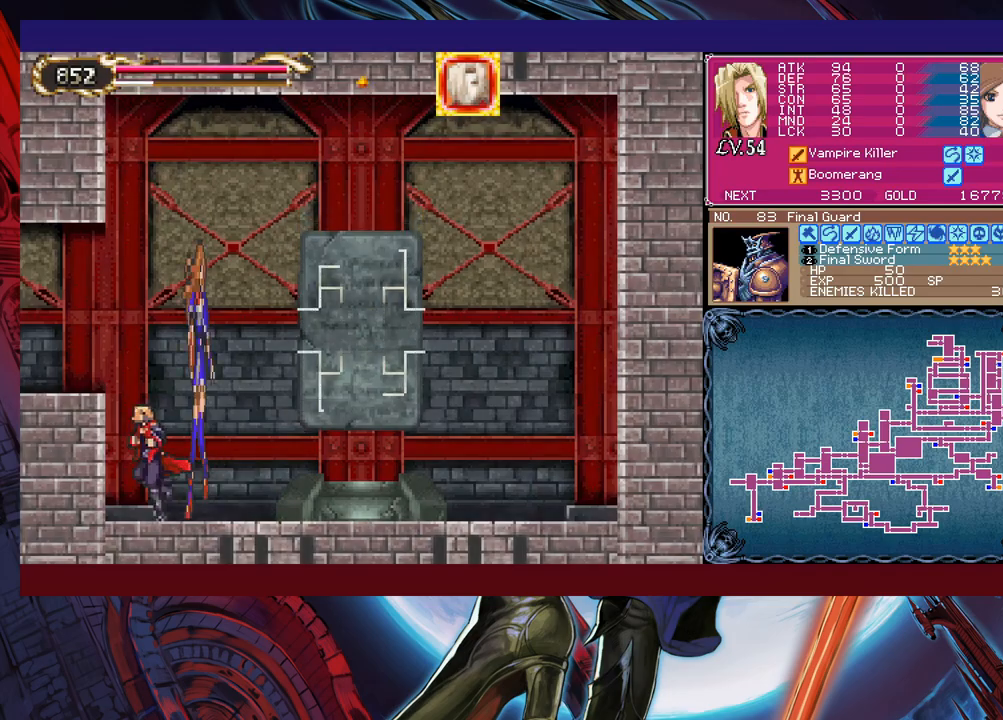
Gameplay with a controller (Xbox layout); each line is a JSON object with the inputs held at the frame after it. "events" lists button and stick changes between this image and that frame as [ms after this image, input, new state], when the widget could be followed in between. Not read: L2 L3 R2 R3 right_stick.
{"buttons": [], "left_stick": "up-left", "events": [[33, "R1", "up"], [100, "B", "down"], [350, "B", "up"]]}
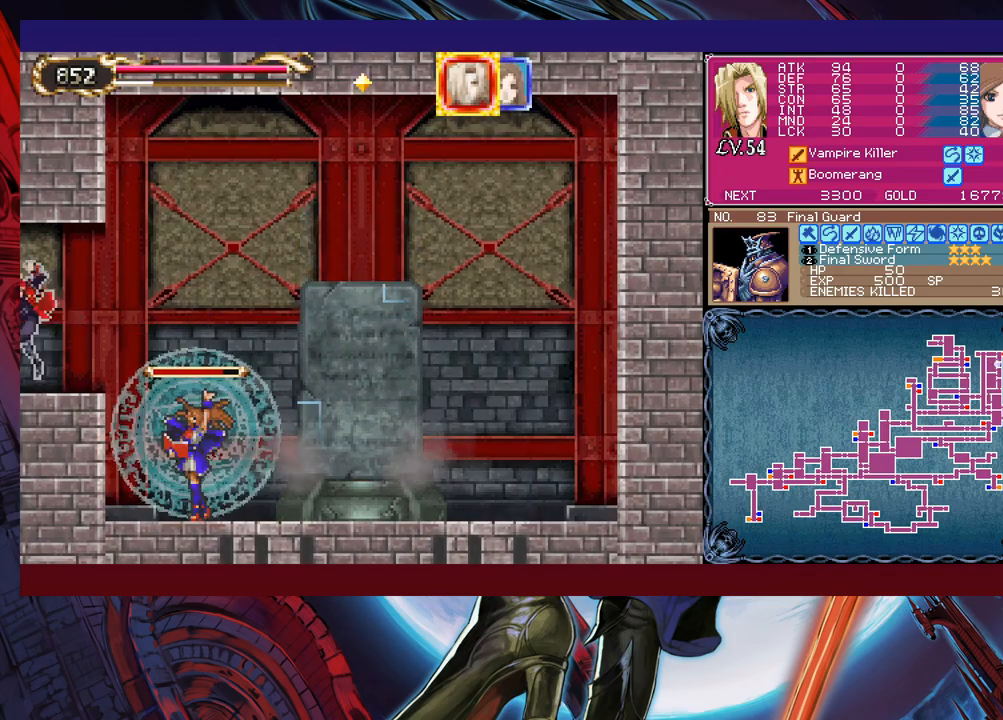
{"buttons": [], "left_stick": "up-left", "events": []}
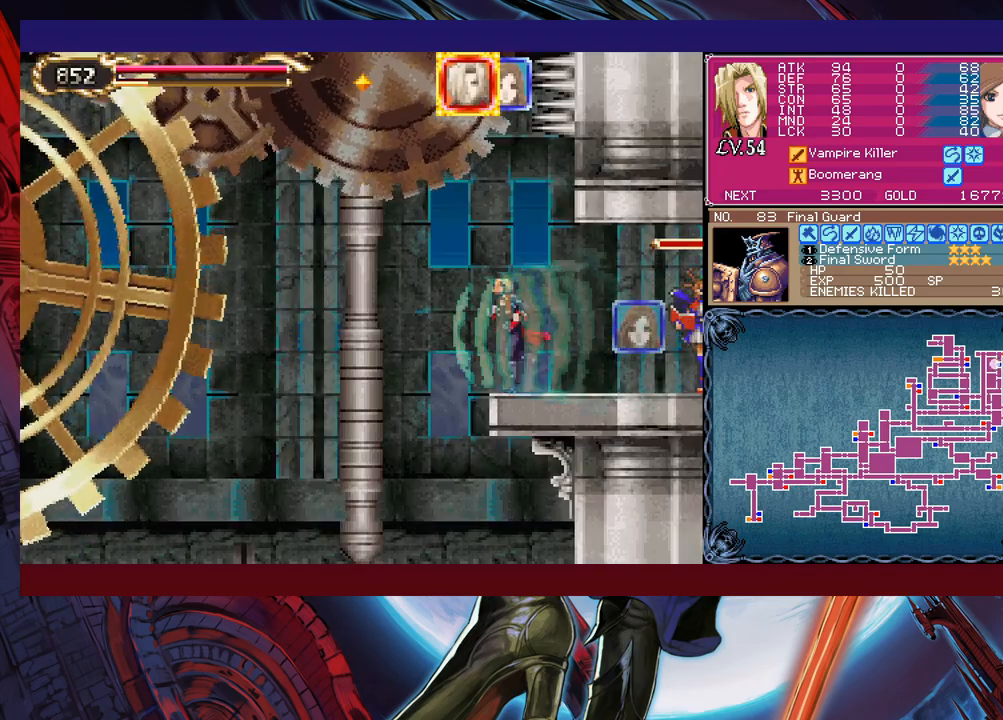
{"buttons": [], "left_stick": "up", "events": [[350, "left_stick", "up"], [433, "Y", "down"], [500, "Y", "up"]]}
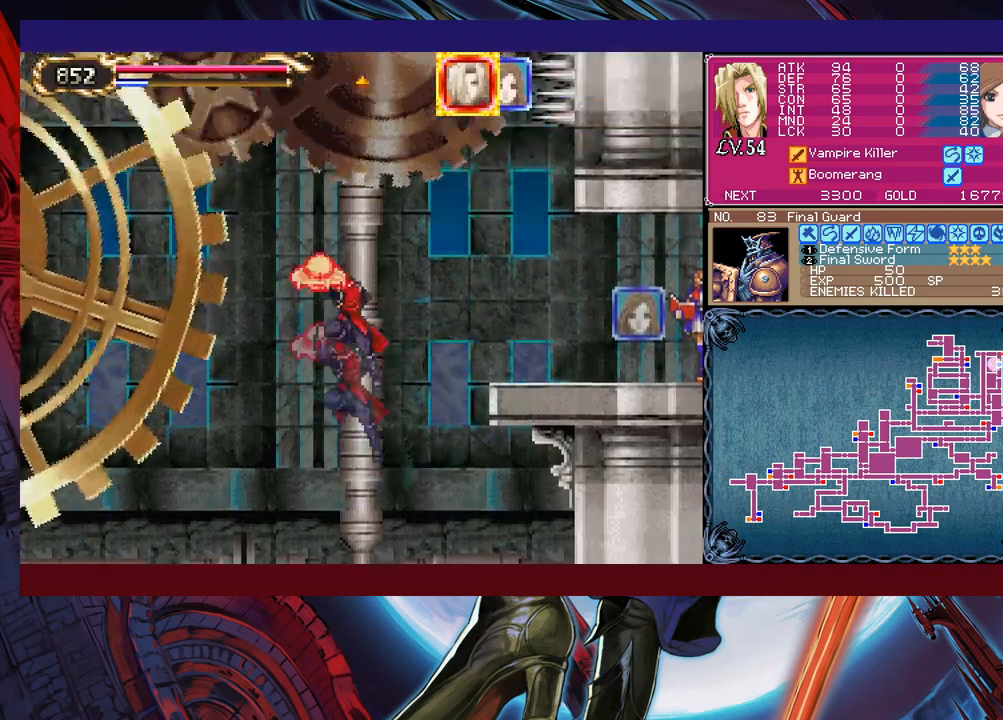
{"buttons": [], "left_stick": "up-right", "events": [[200, "Y", "down"], [250, "Y", "up"], [350, "Y", "down"], [350, "left_stick", "up-right"], [400, "Y", "up"]]}
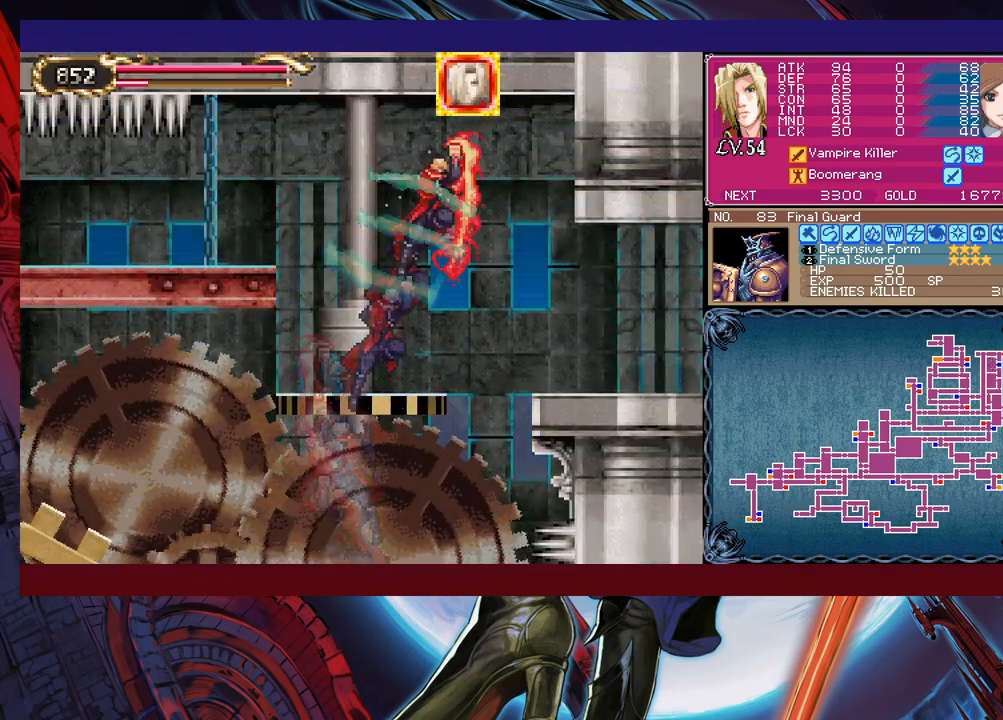
{"buttons": [], "left_stick": "right", "events": [[50, "left_stick", "right"]]}
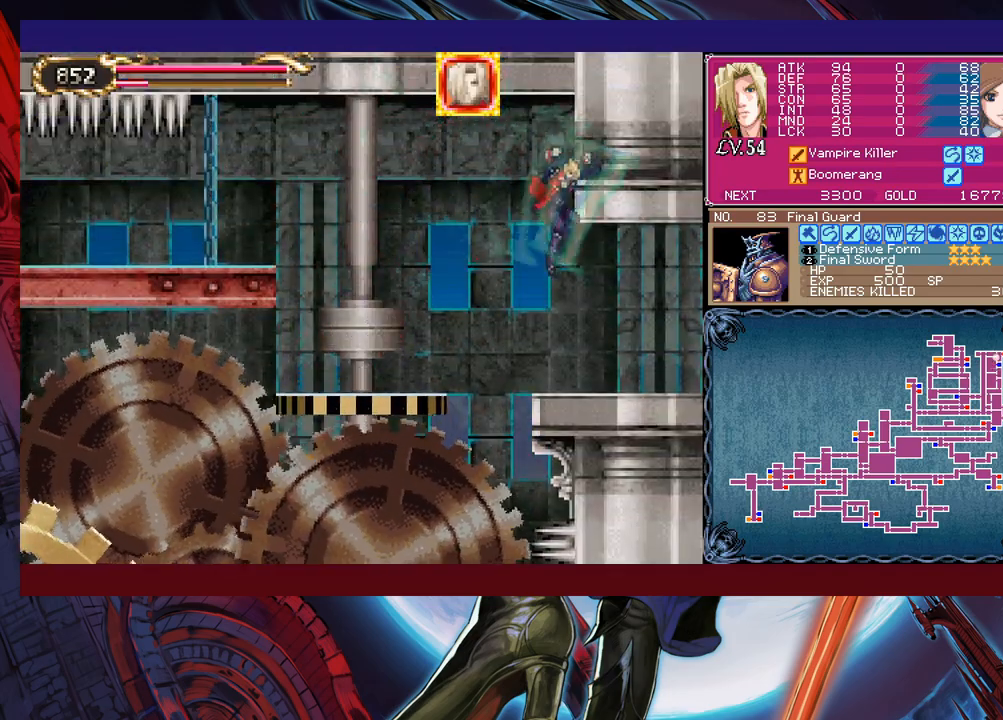
{"buttons": [], "left_stick": "right", "events": []}
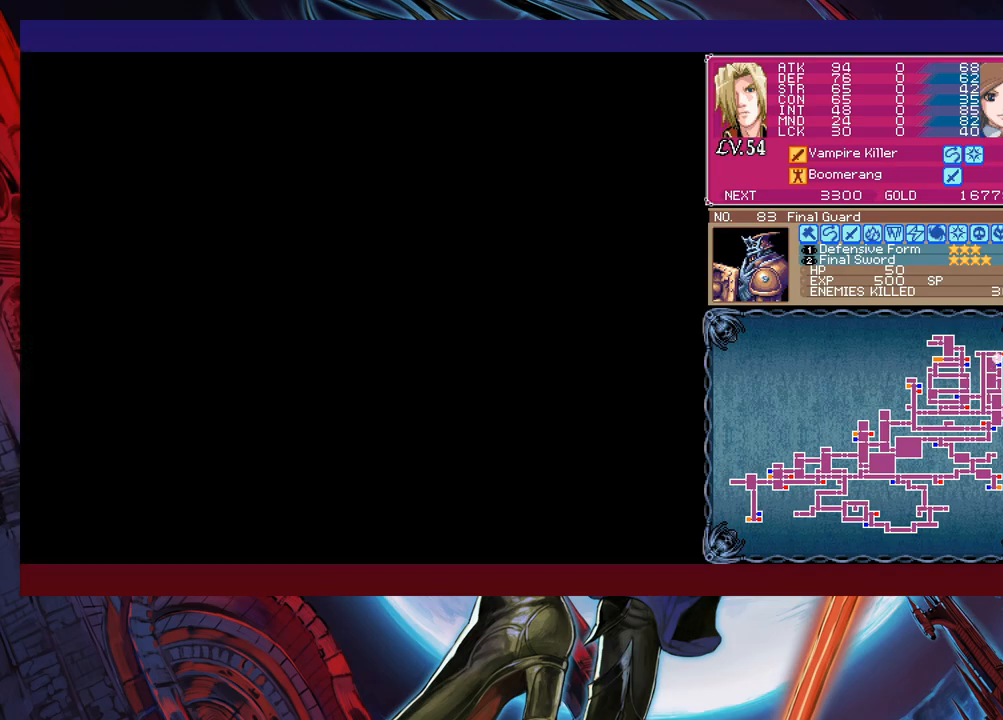
{"buttons": [], "left_stick": "right", "events": [[433, "B", "down"], [500, "B", "up"]]}
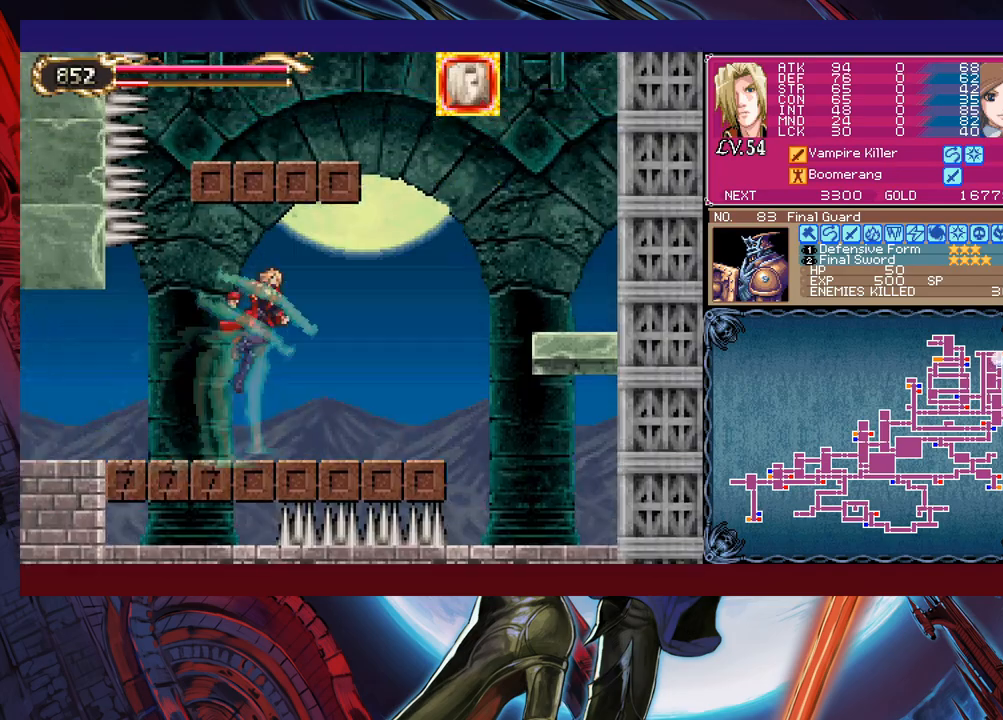
{"buttons": [], "left_stick": "up-left", "events": [[150, "left_stick", "up-right"], [200, "Y", "down"], [300, "Y", "up"], [333, "left_stick", "up-left"]]}
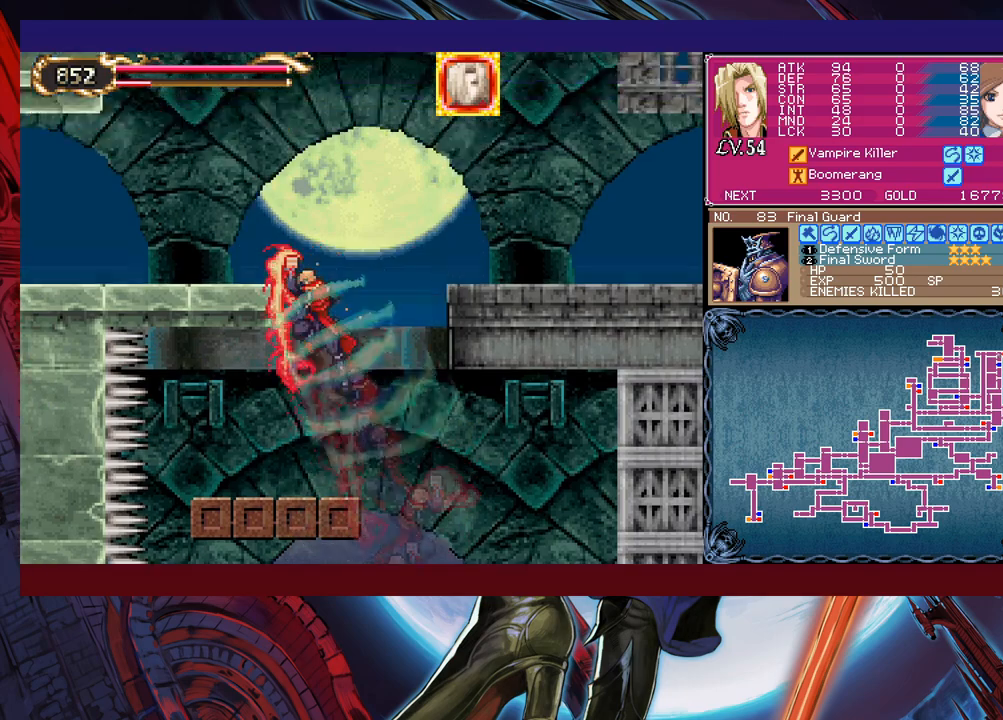
{"buttons": [], "left_stick": "left", "events": [[33, "left_stick", "up-right"], [133, "left_stick", "up-left"], [200, "left_stick", "left"]]}
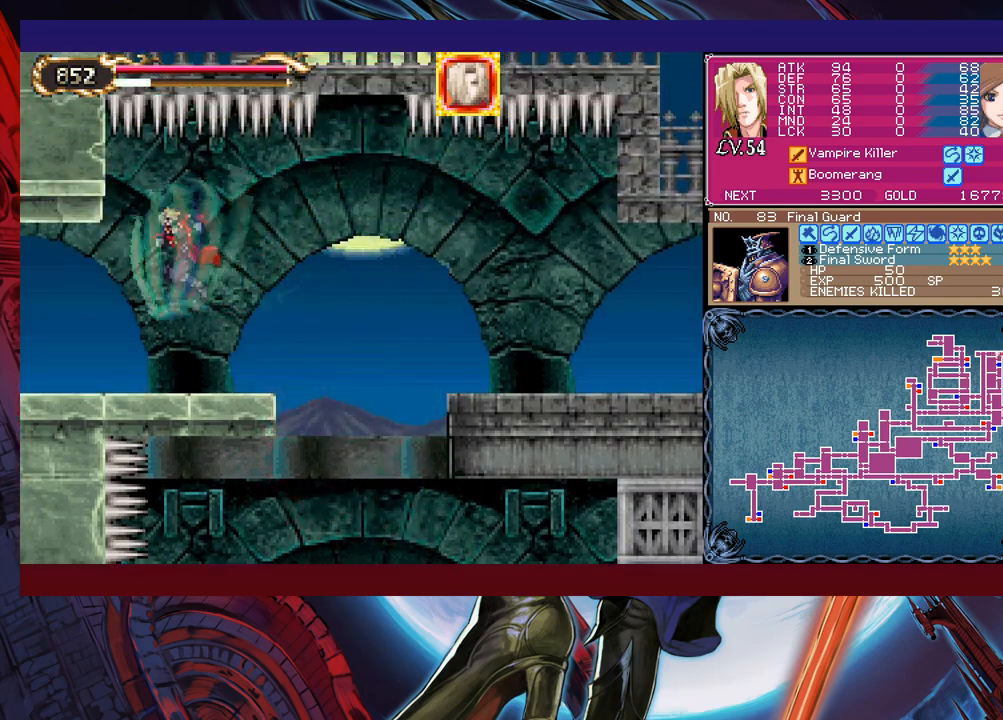
{"buttons": [], "left_stick": "left", "events": []}
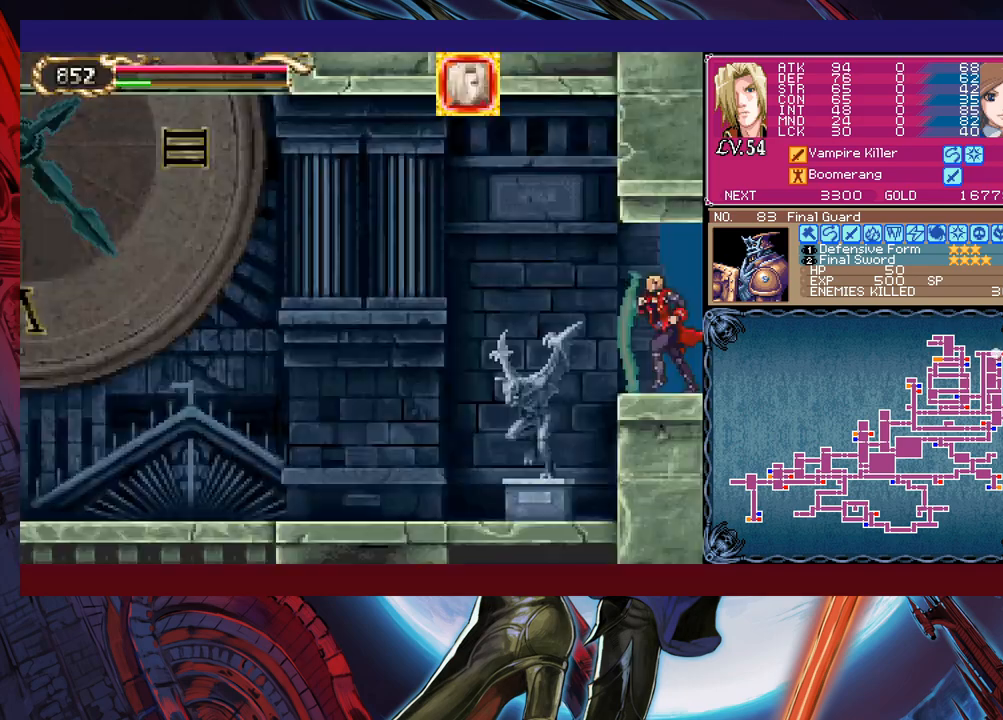
{"buttons": [], "left_stick": "up", "events": [[33, "START", "down"], [50, "left_stick", "center"], [183, "START", "up"], [450, "left_stick", "up"]]}
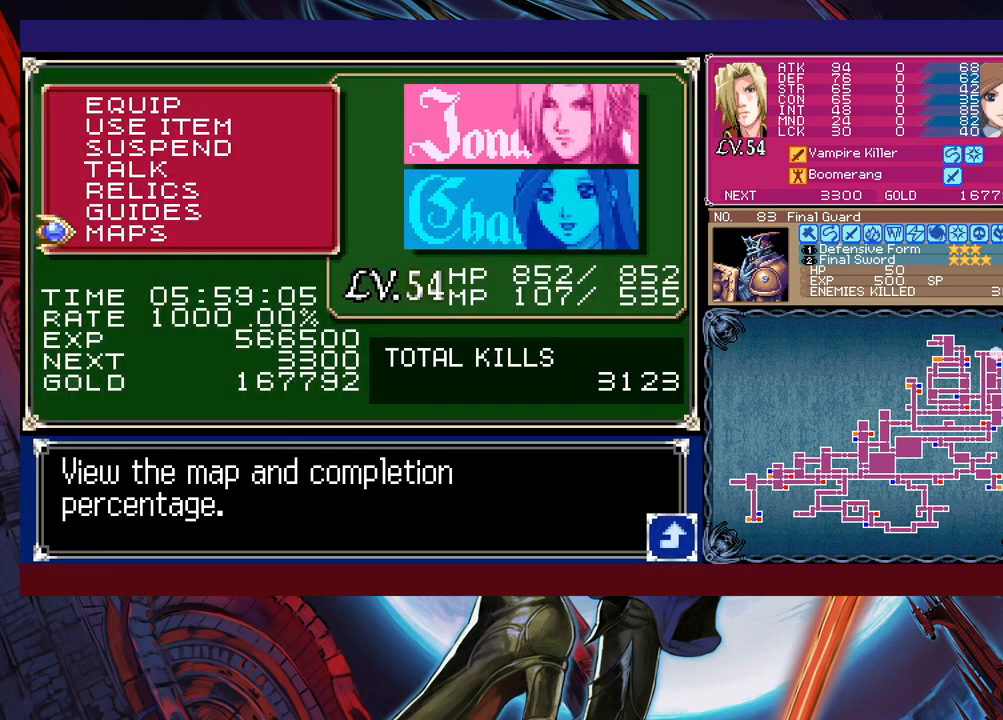
{"buttons": [], "left_stick": "center", "events": [[33, "left_stick", "center"], [400, "B", "down"], [450, "B", "up"]]}
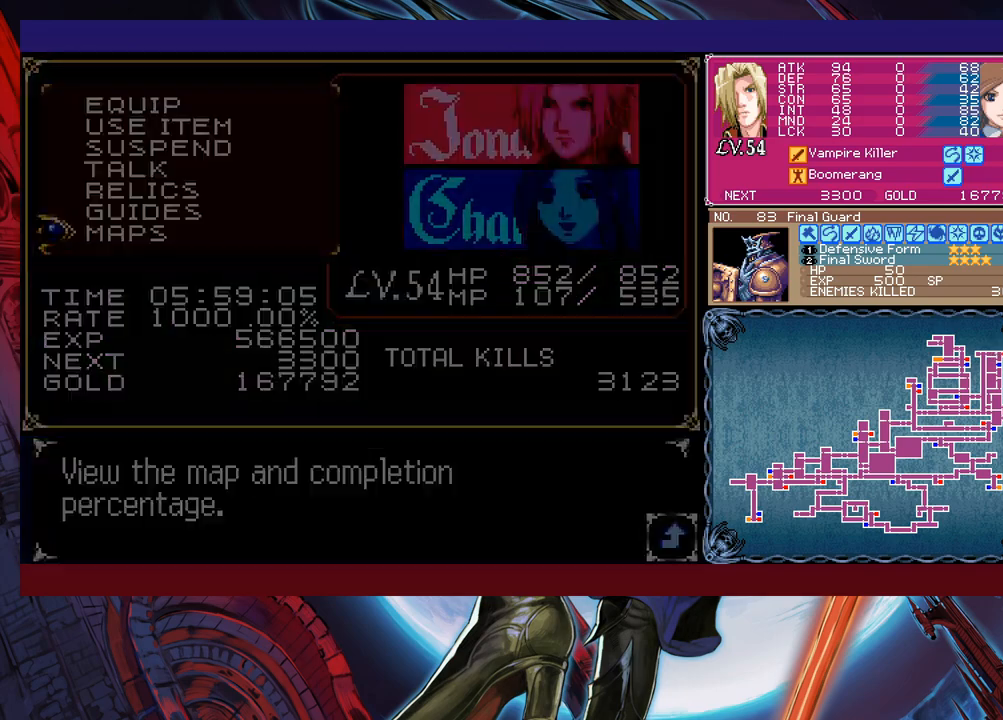
{"buttons": [], "left_stick": "center", "events": []}
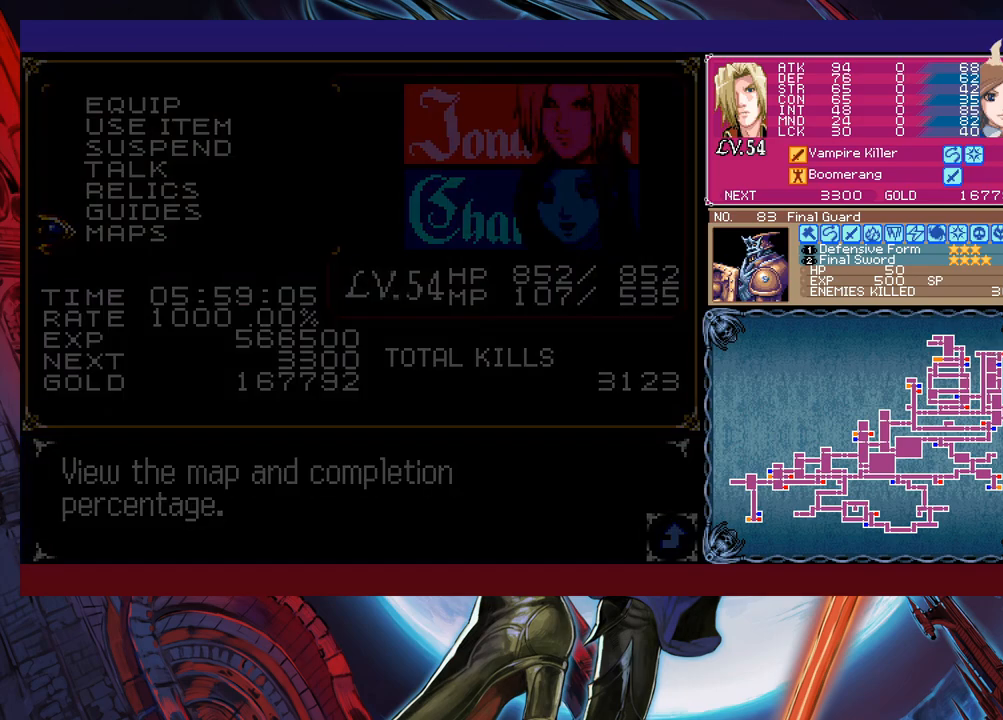
{"buttons": [], "left_stick": "center", "events": []}
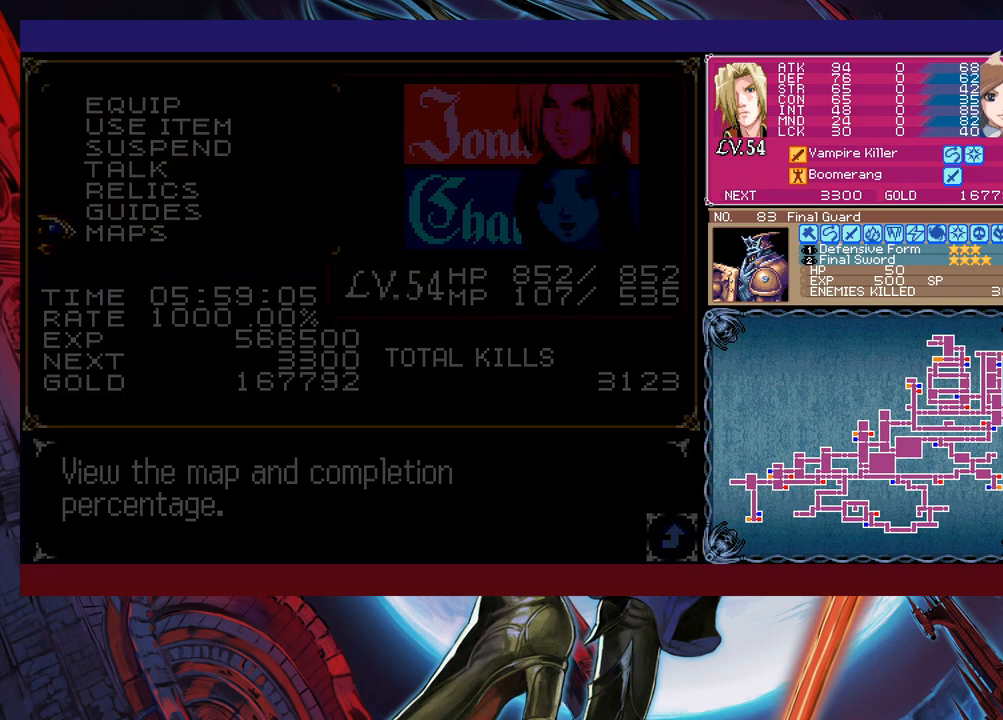
{"buttons": [], "left_stick": "up", "events": [[300, "left_stick", "up"]]}
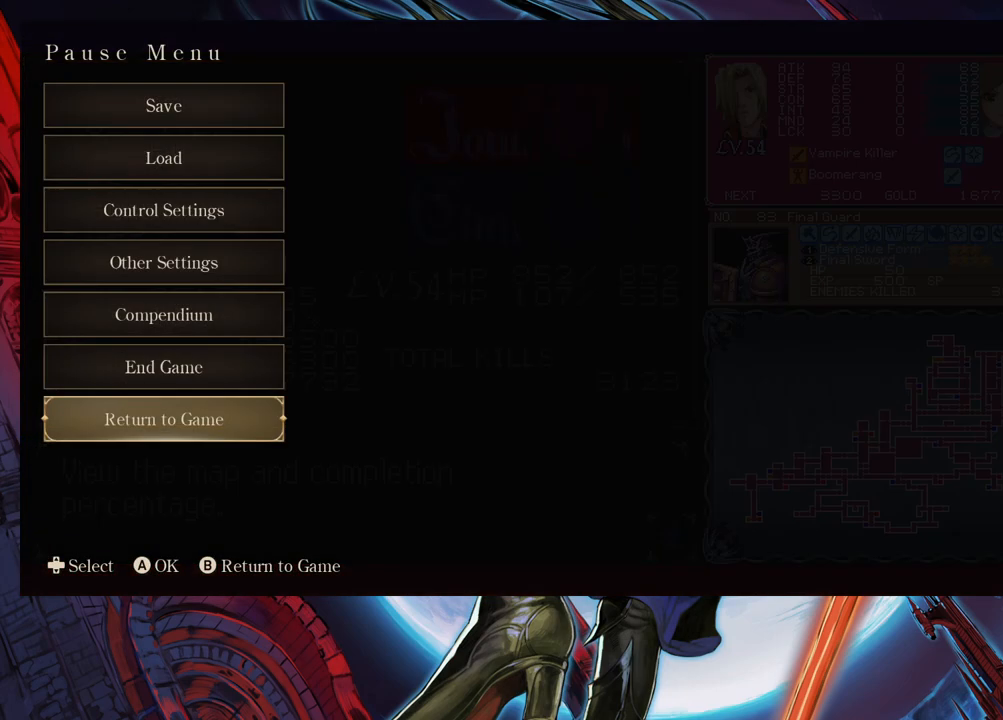
{"buttons": [], "left_stick": "up", "events": [[200, "left_stick", "center"], [250, "left_stick", "up"], [350, "left_stick", "center"], [433, "left_stick", "up"]]}
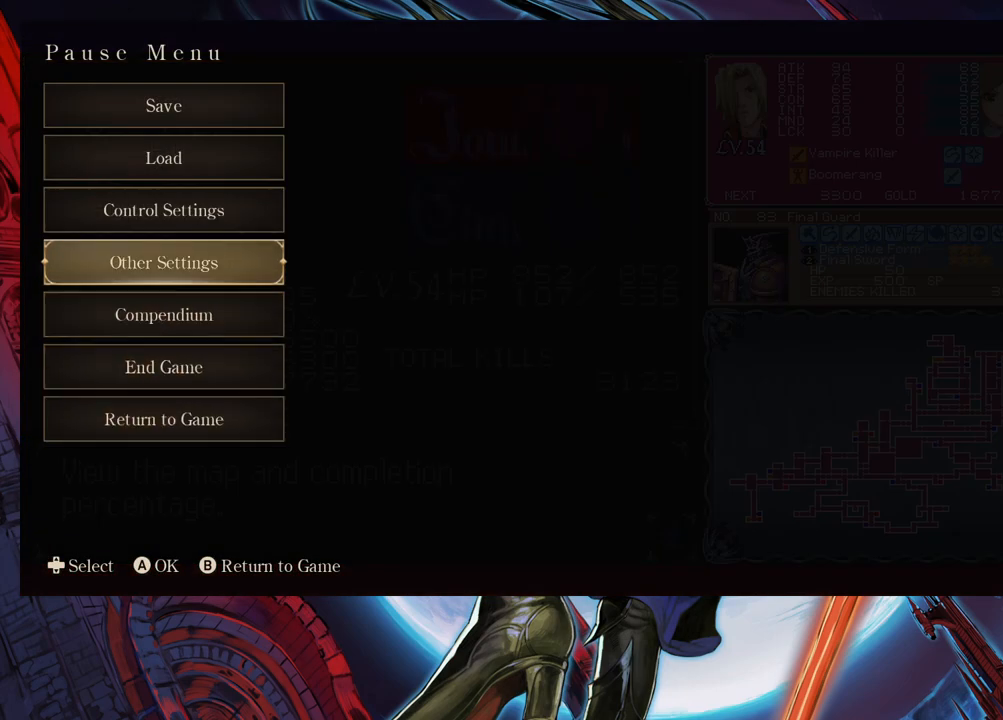
{"buttons": [], "left_stick": "center", "events": [[50, "left_stick", "center"], [300, "A", "down"], [383, "A", "up"]]}
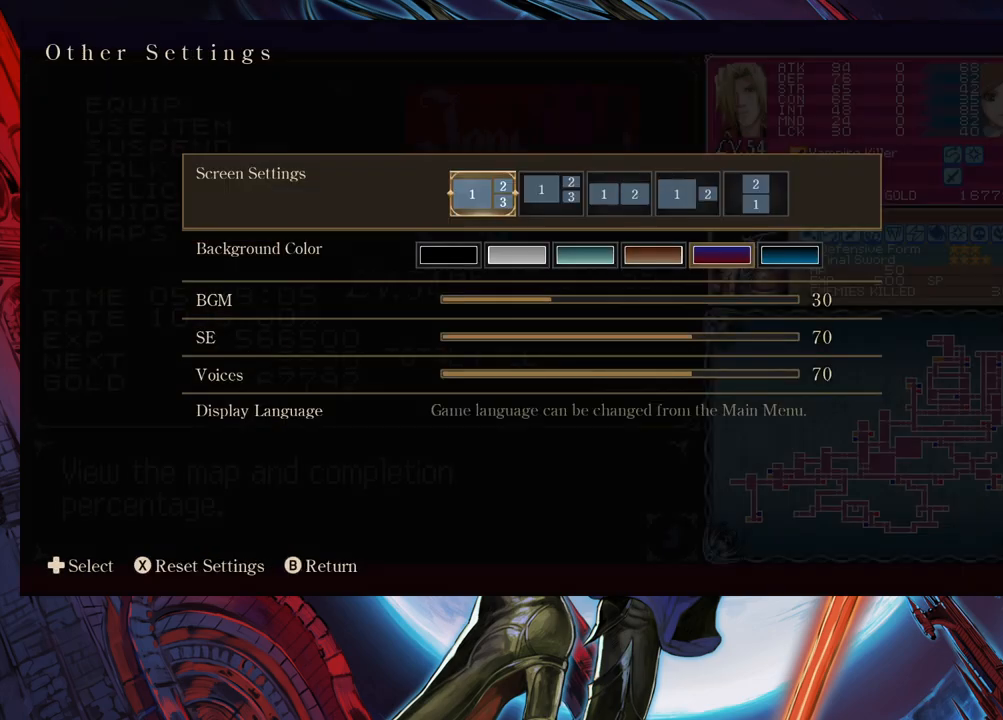
{"buttons": [], "left_stick": "center", "events": [[250, "left_stick", "down"], [333, "left_stick", "center"], [400, "left_stick", "down"], [500, "left_stick", "center"]]}
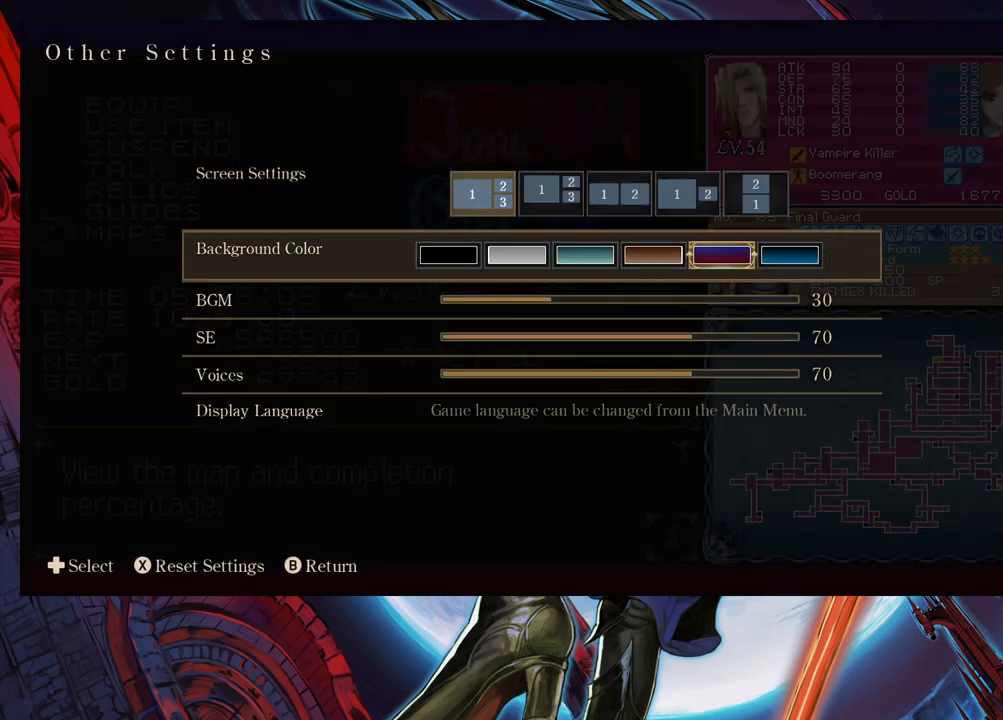
{"buttons": [], "left_stick": "right", "events": [[50, "left_stick", "down"], [150, "left_stick", "center"], [350, "left_stick", "right"]]}
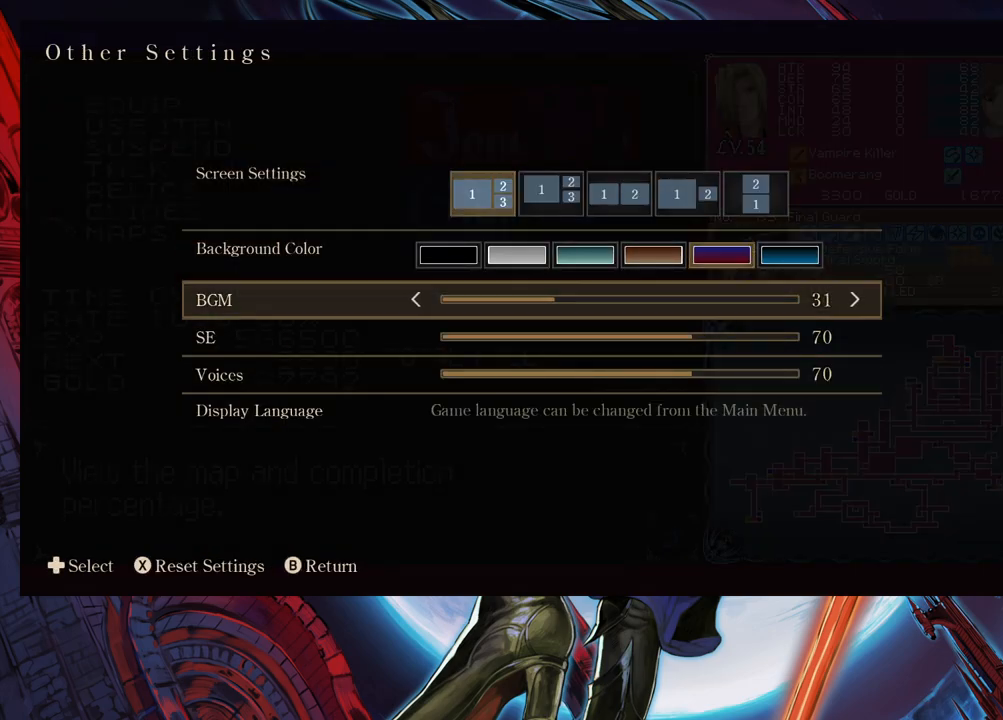
{"buttons": [], "left_stick": "right", "events": []}
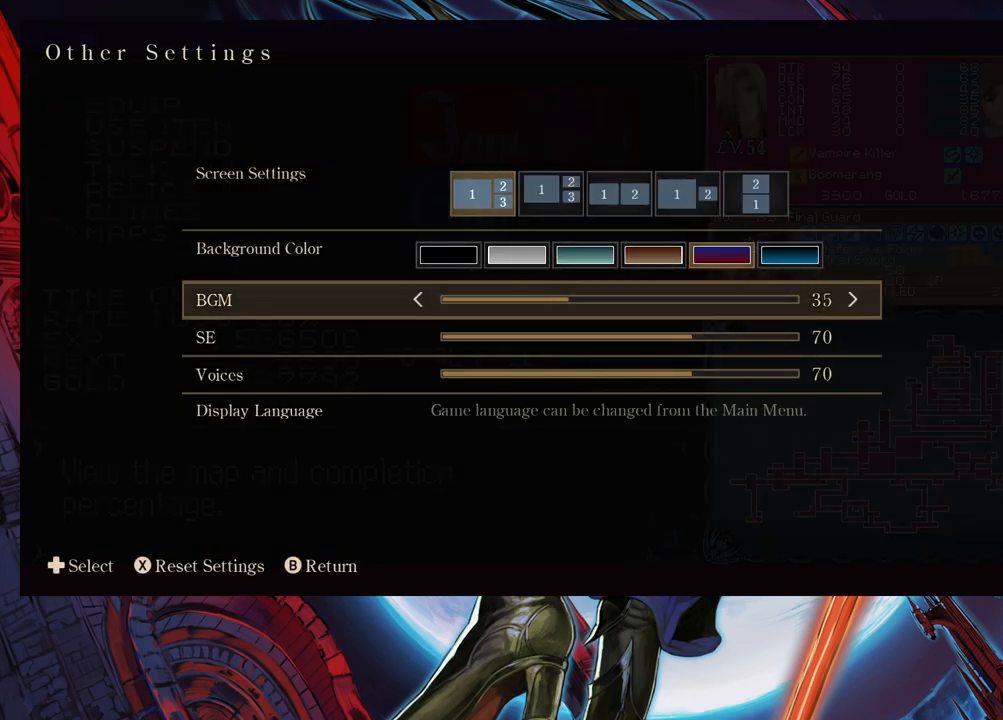
{"buttons": [], "left_stick": "center", "events": [[433, "left_stick", "center"]]}
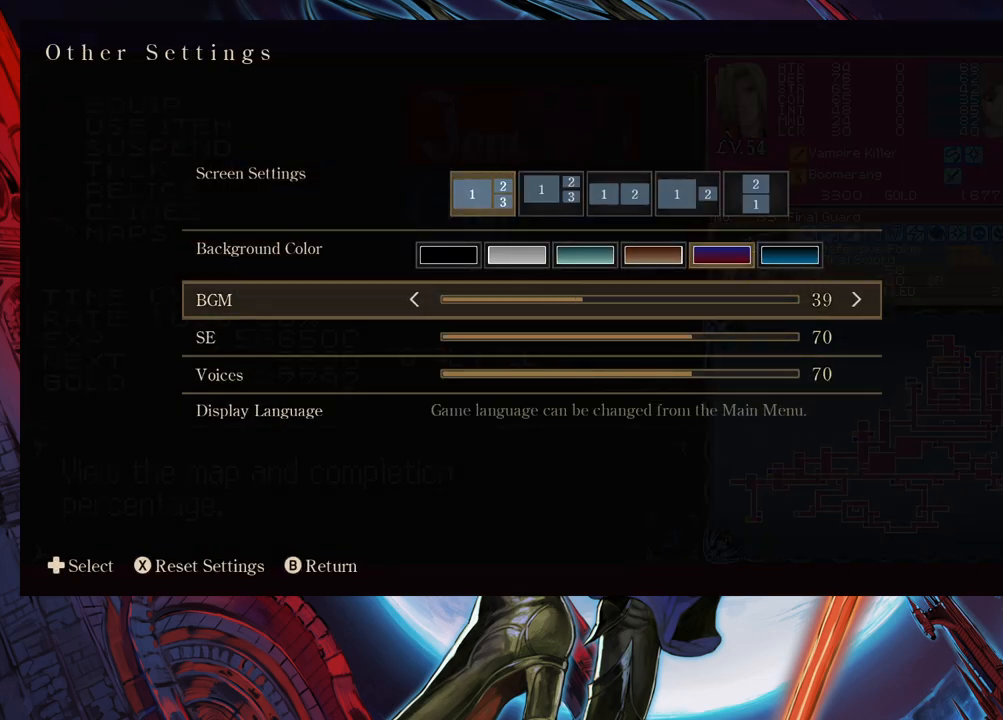
{"buttons": [], "left_stick": "center", "events": [[200, "left_stick", "right"], [300, "left_stick", "center"], [433, "B", "down"], [450, "B", "up"]]}
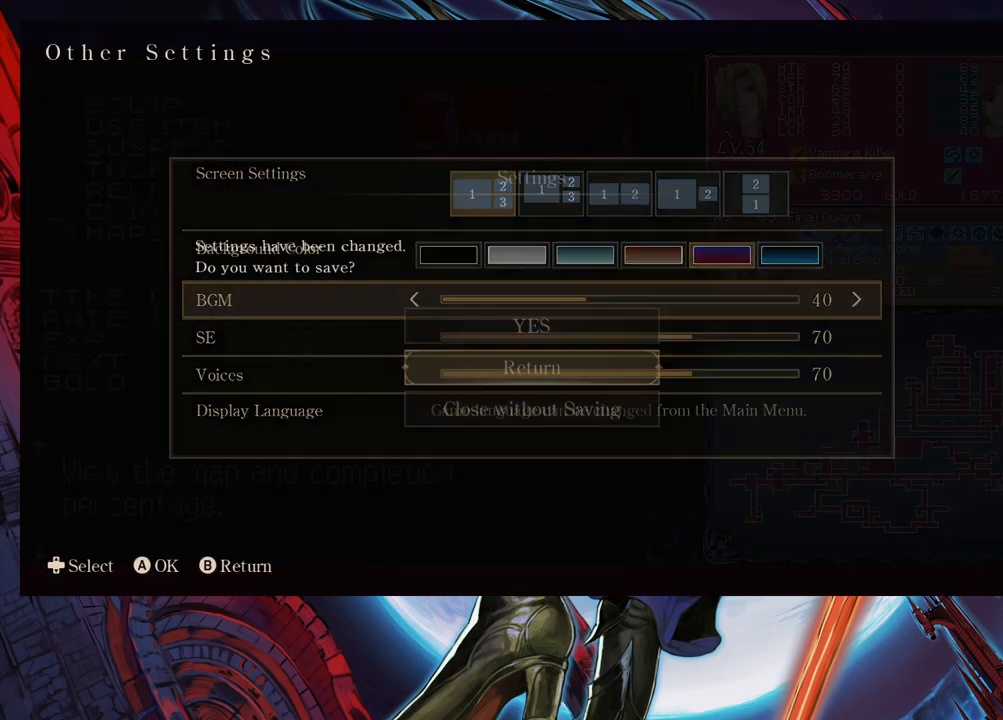
{"buttons": ["A"], "left_stick": "center", "events": [[383, "left_stick", "up"], [450, "A", "down"], [500, "left_stick", "center"]]}
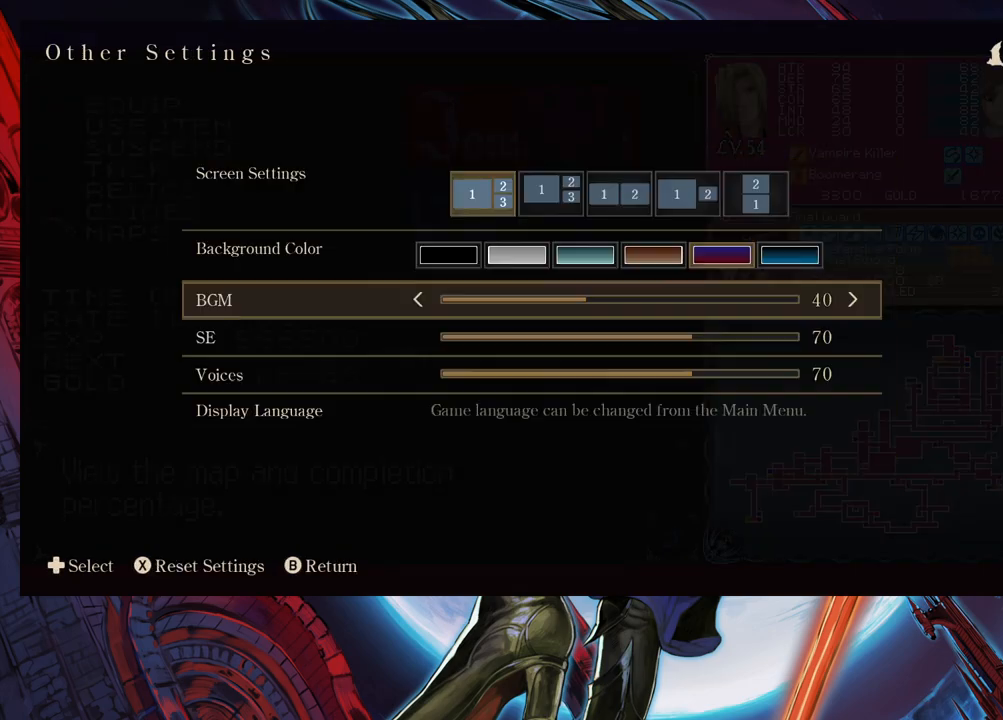
{"buttons": [], "left_stick": "left", "events": [[50, "A", "up"], [233, "B", "down"], [283, "B", "up"], [300, "left_stick", "left"], [350, "B", "down"], [400, "B", "up"]]}
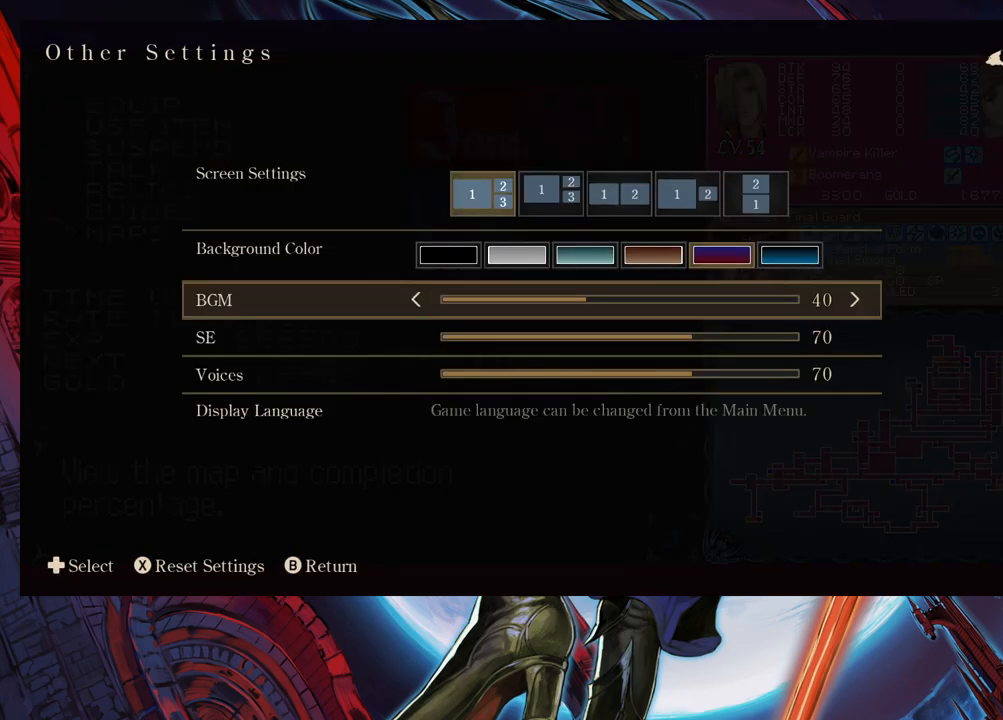
{"buttons": ["B"], "left_stick": "left", "events": [[33, "B", "down"], [200, "B", "up"], [250, "B", "down"]]}
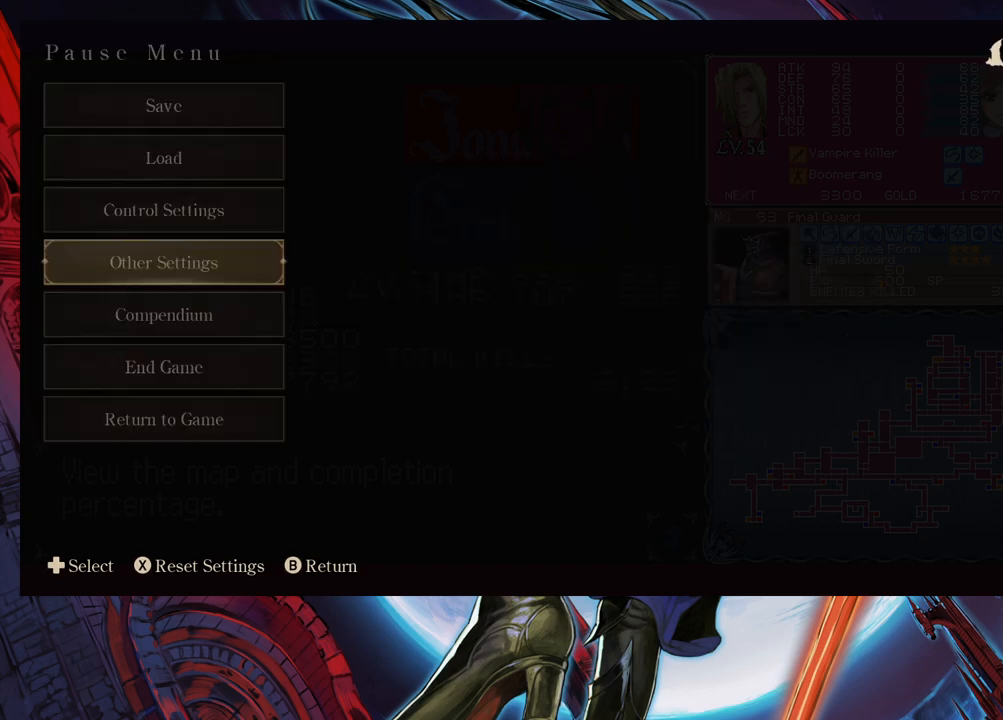
{"buttons": [], "left_stick": "left", "events": [[133, "B", "up"], [250, "B", "down"], [350, "B", "up"], [400, "B", "down"], [483, "B", "up"]]}
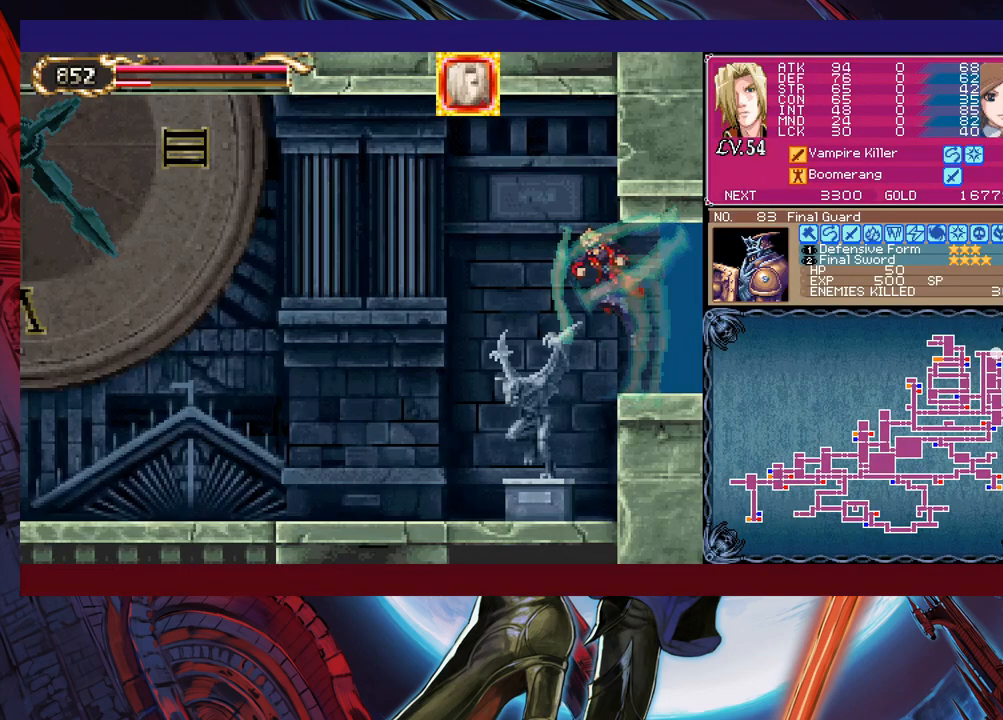
{"buttons": [], "left_stick": "left", "events": []}